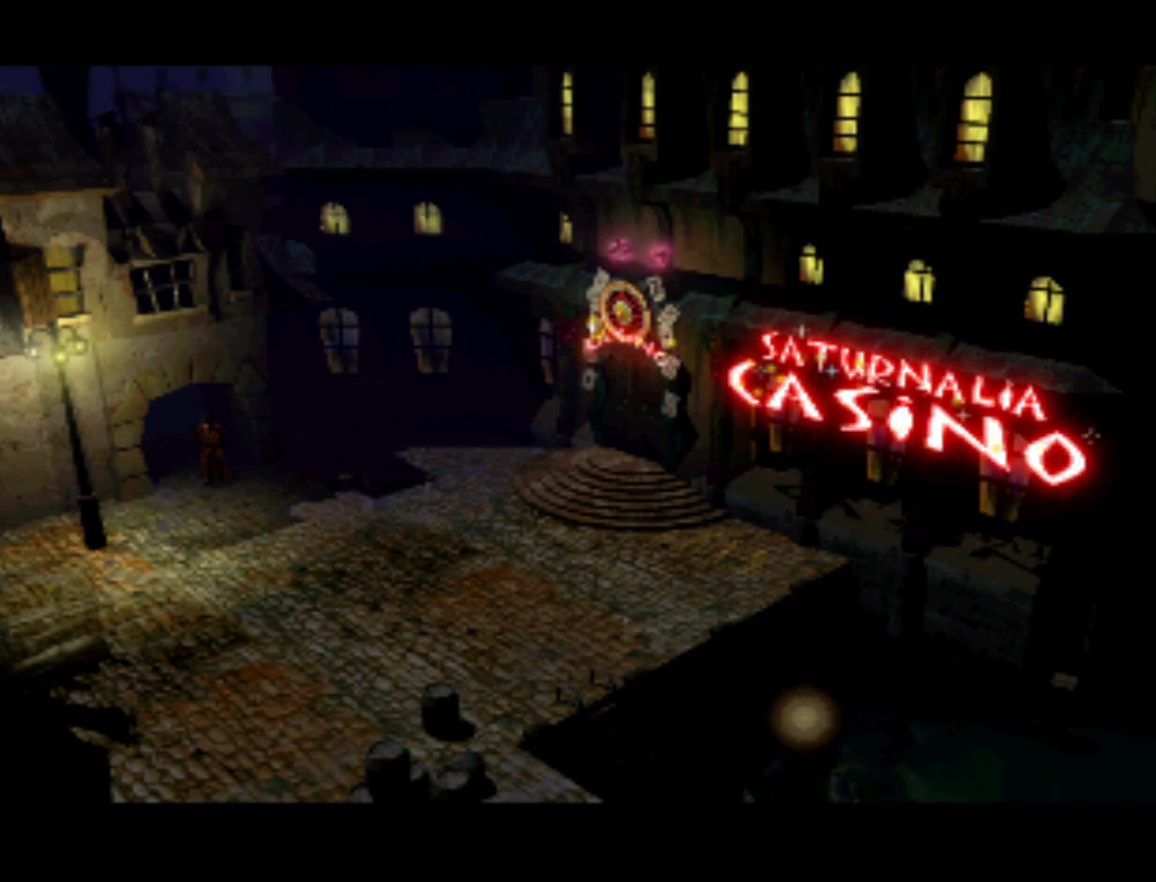
Gameplay with a controller (PlayStation layout); each line is a JSON object with the inputs held at the frame after it. "events" lists button and stick changes between this image and that frame as [ms after this image, input, new state], when the widget could be followed in between. Not read: L3 R3.
{"buttons": ["DPAD_UP"], "left_stick": "center", "right_stick": "center", "events": [[383, "DPAD_UP", "down"]]}
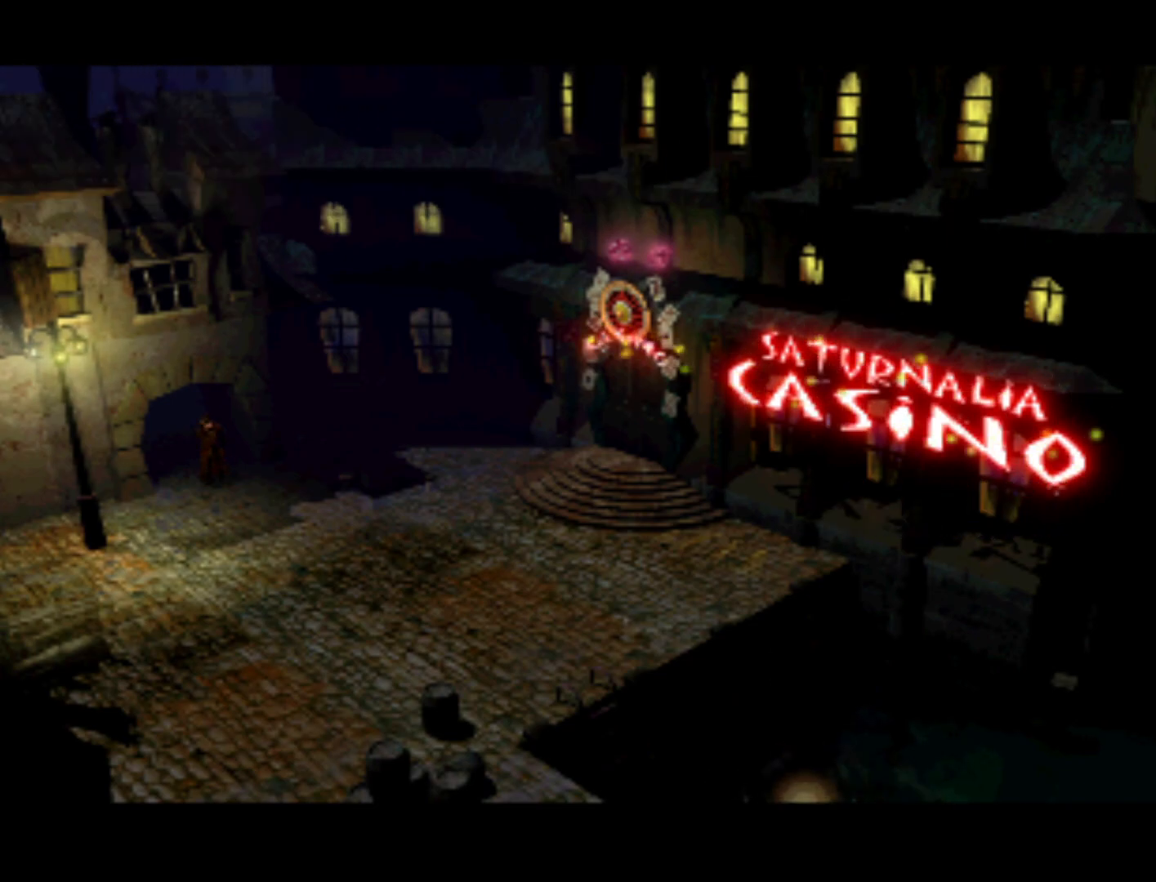
{"buttons": [], "left_stick": "center", "right_stick": "center", "events": [[150, "DPAD_UP", "up"]]}
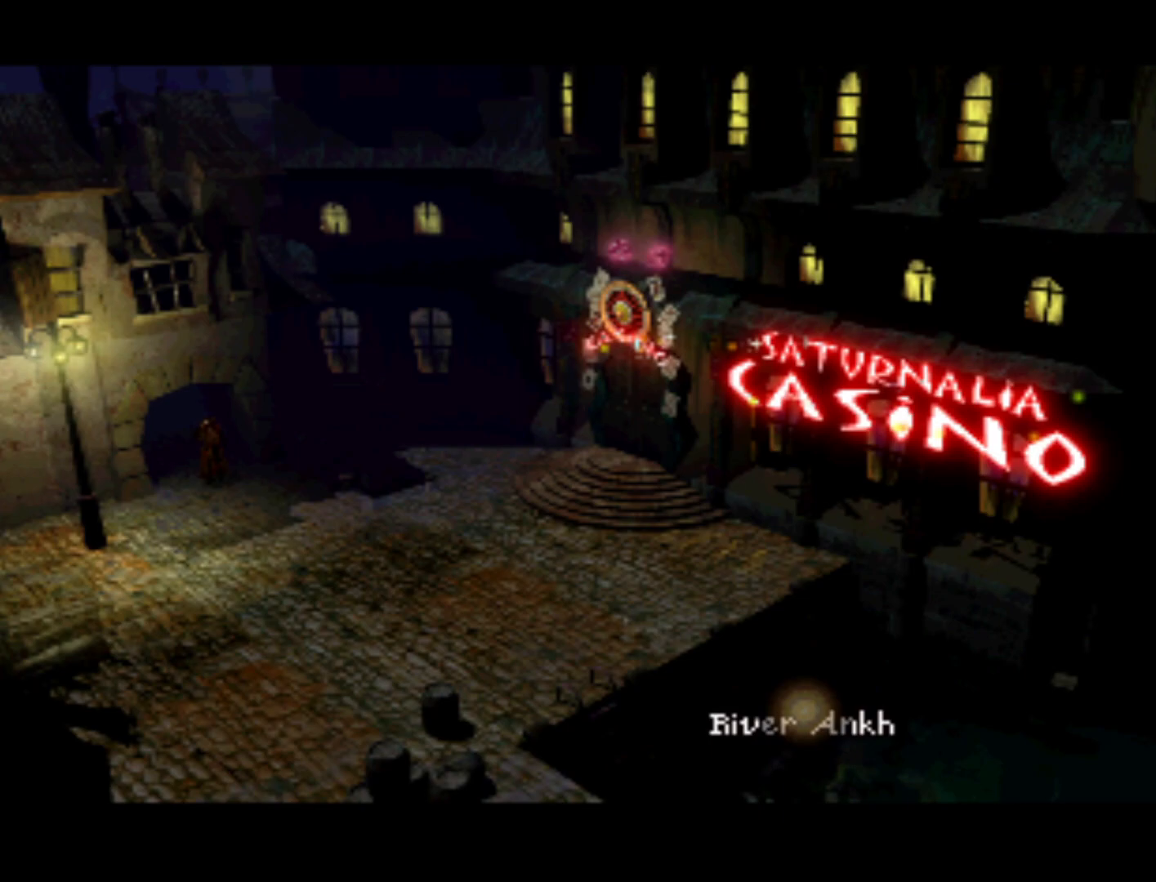
{"buttons": [], "left_stick": "center", "right_stick": "center", "events": []}
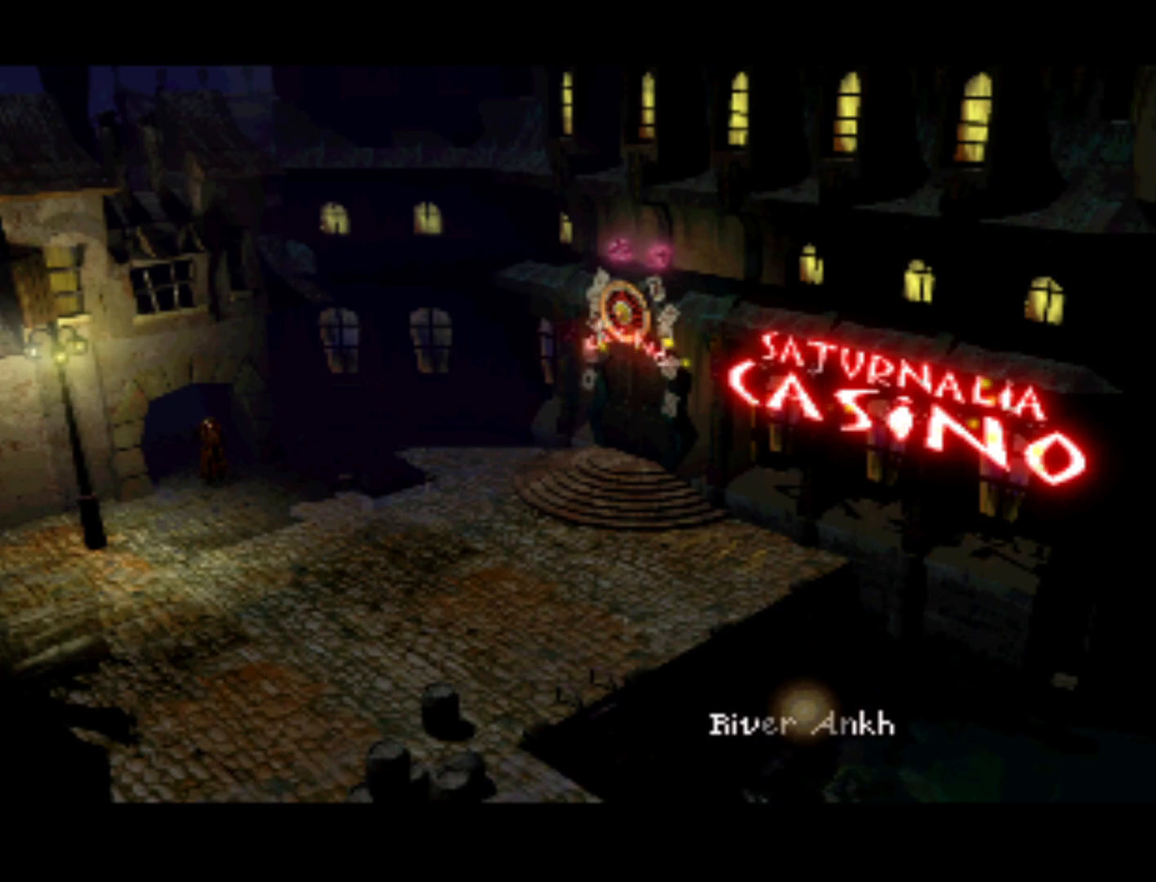
{"buttons": ["CIRCLE"], "left_stick": "center", "right_stick": "center", "events": [[383, "CIRCLE", "down"]]}
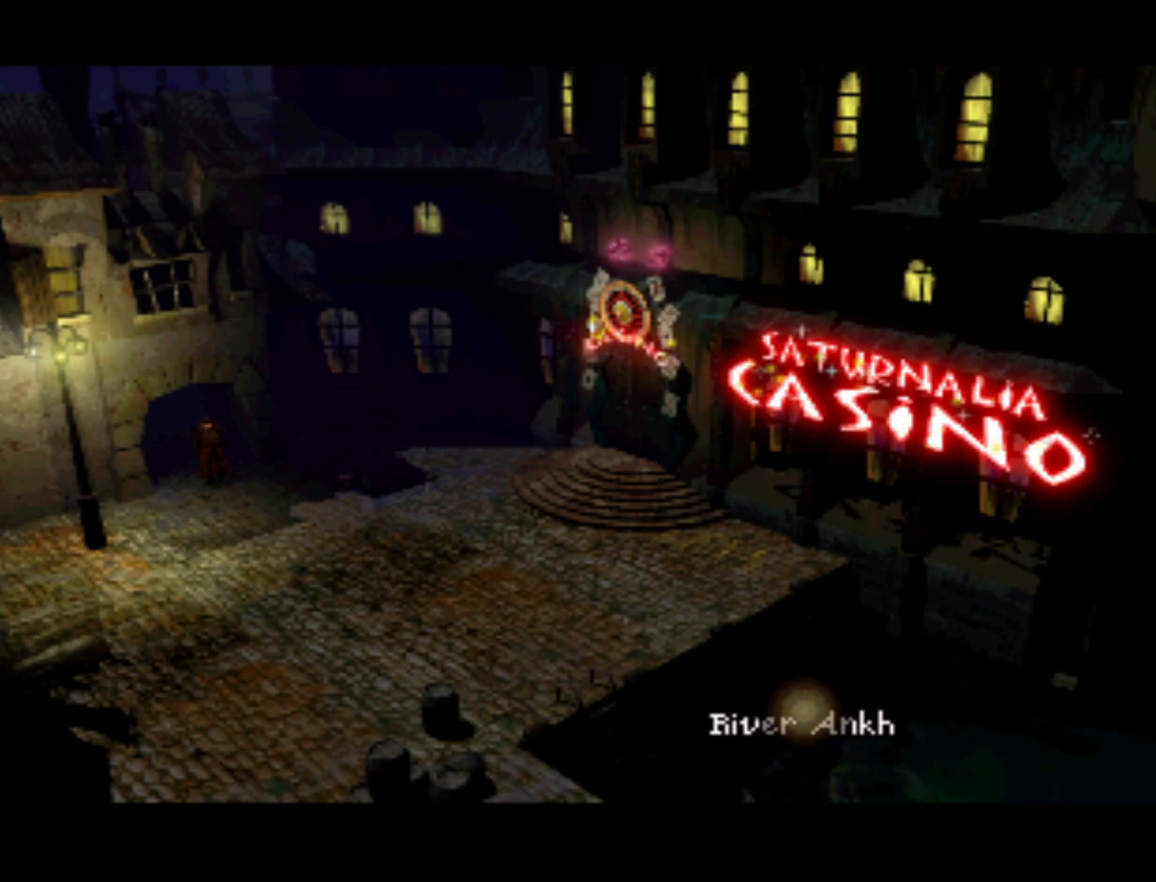
{"buttons": [], "left_stick": "center", "right_stick": "center", "events": [[50, "CIRCLE", "up"]]}
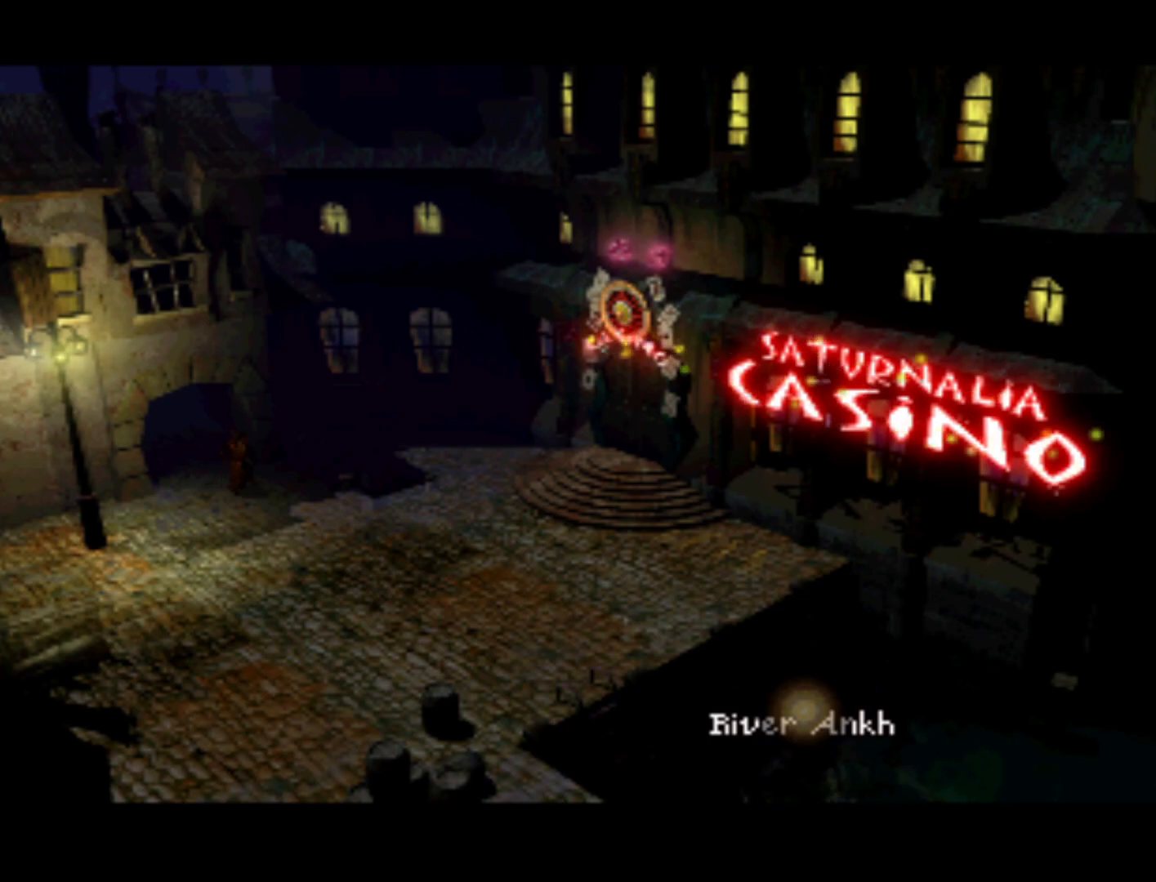
{"buttons": [], "left_stick": "center", "right_stick": "center", "events": []}
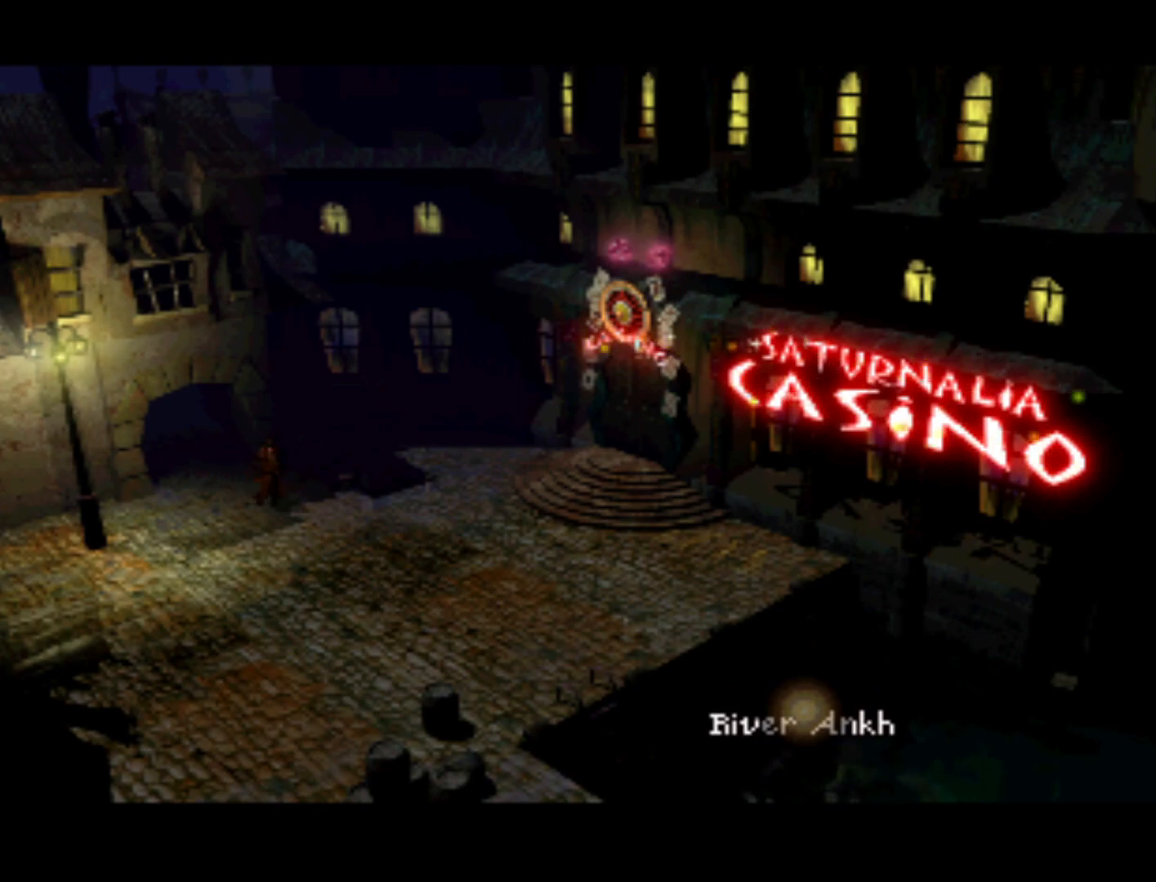
{"buttons": ["DPAD_UP", "DPAD_LEFT"], "left_stick": "center", "right_stick": "center", "events": [[317, "DPAD_LEFT", "down"], [317, "DPAD_UP", "down"]]}
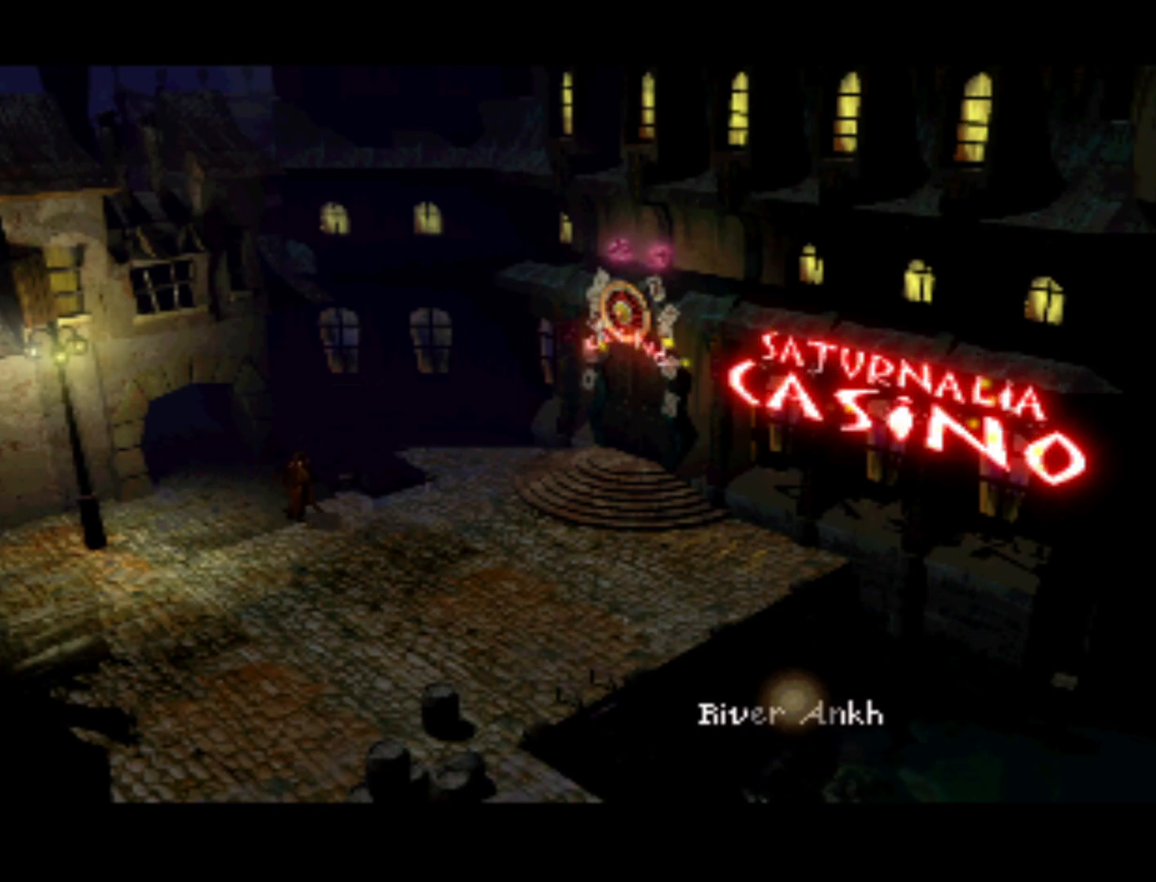
{"buttons": [], "left_stick": "center", "right_stick": "center", "events": [[283, "DPAD_LEFT", "up"], [317, "DPAD_UP", "up"]]}
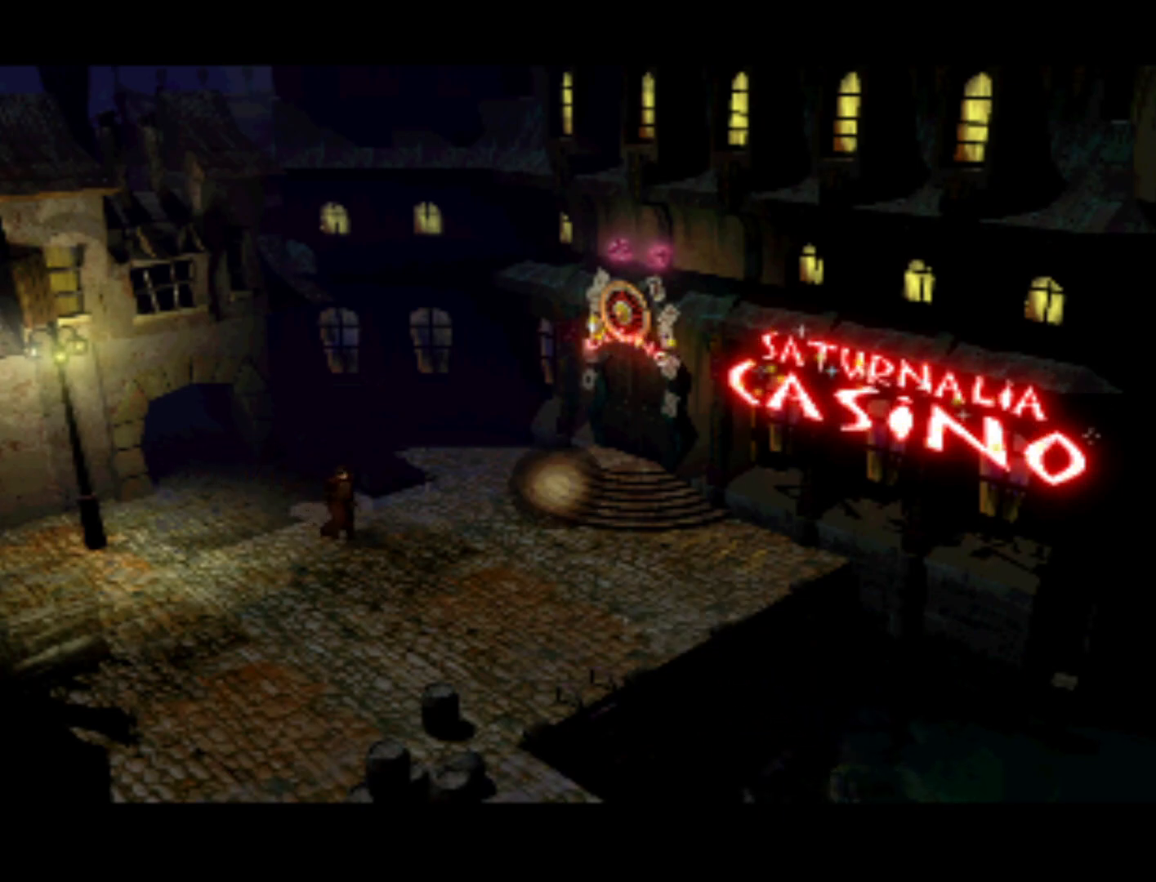
{"buttons": [], "left_stick": "center", "right_stick": "center", "events": [[83, "DPAD_RIGHT", "down"], [150, "DPAD_UP", "down"], [283, "DPAD_RIGHT", "up"], [383, "DPAD_UP", "up"]]}
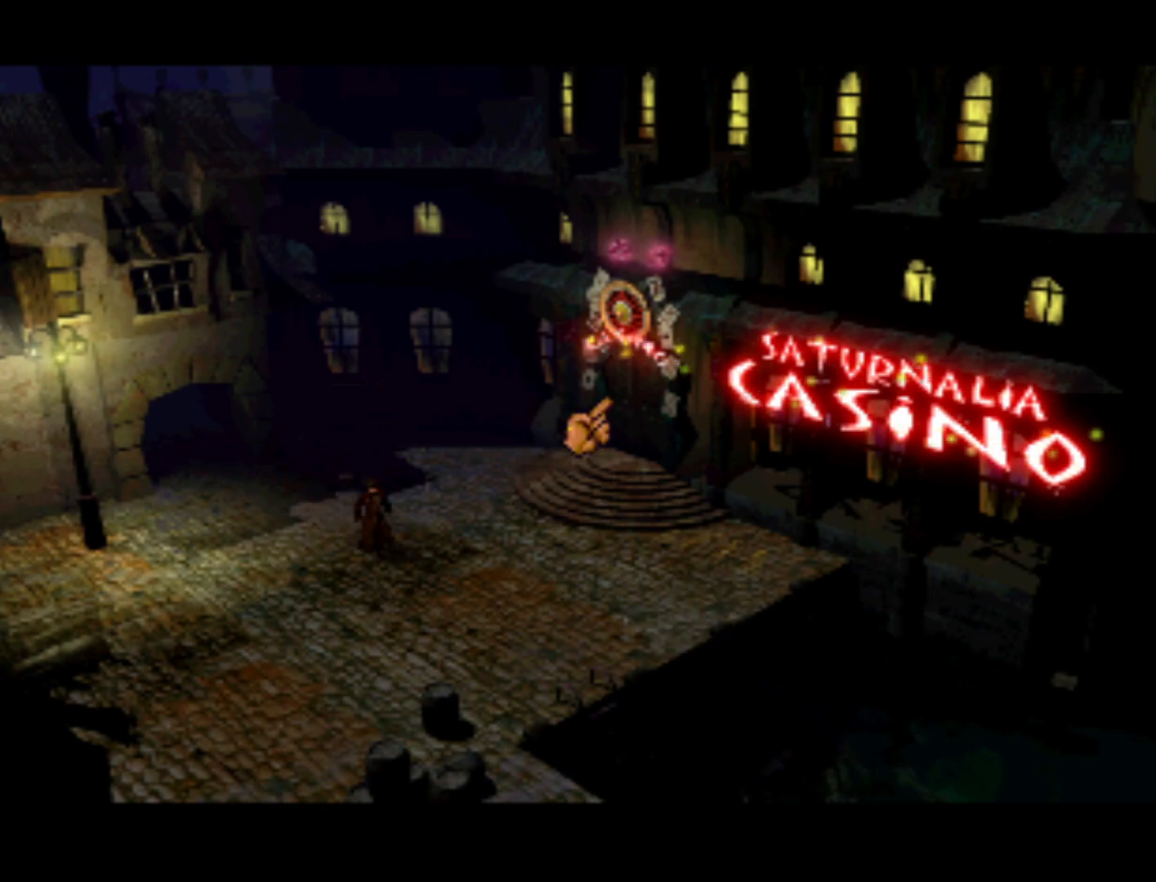
{"buttons": ["DPAD_UP"], "left_stick": "center", "right_stick": "center", "events": [[250, "DPAD_RIGHT", "down"], [417, "DPAD_UP", "down"], [450, "DPAD_RIGHT", "up"]]}
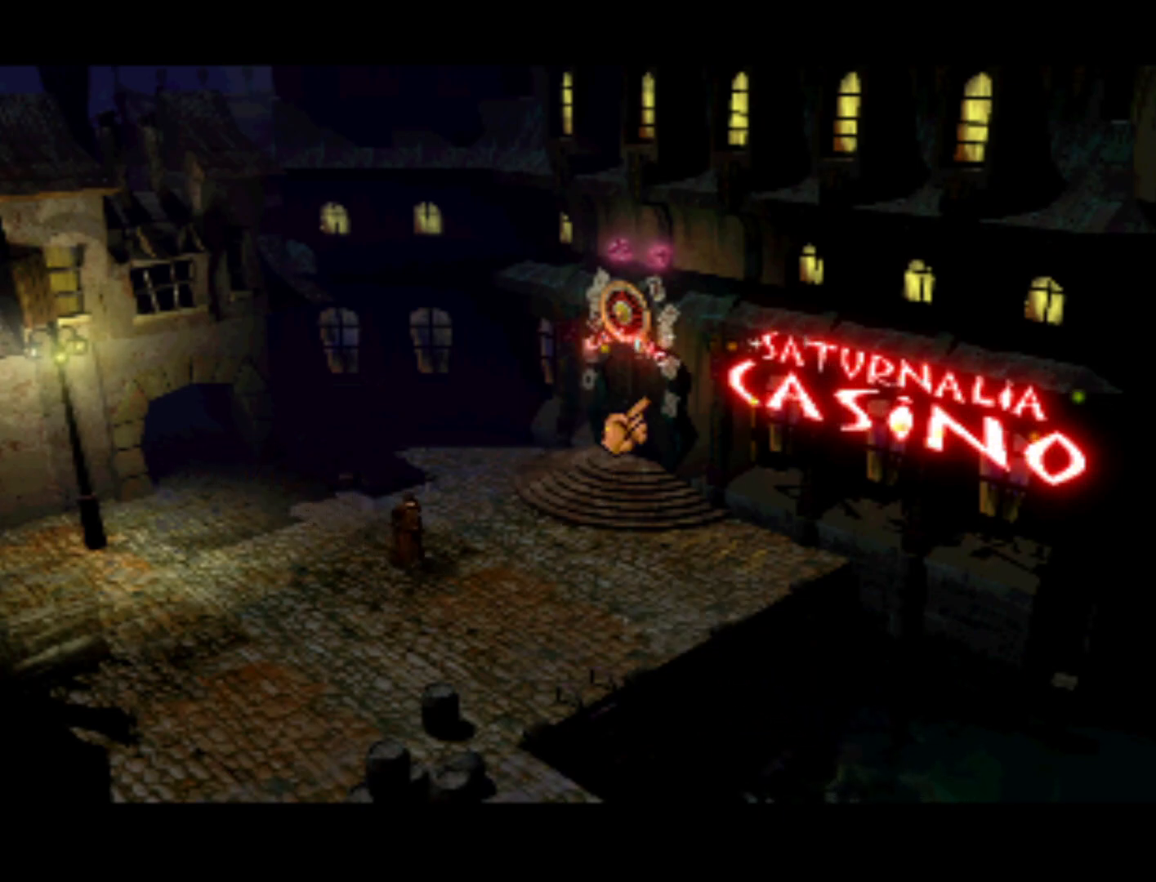
{"buttons": [], "left_stick": "center", "right_stick": "center", "events": [[50, "DPAD_UP", "up"]]}
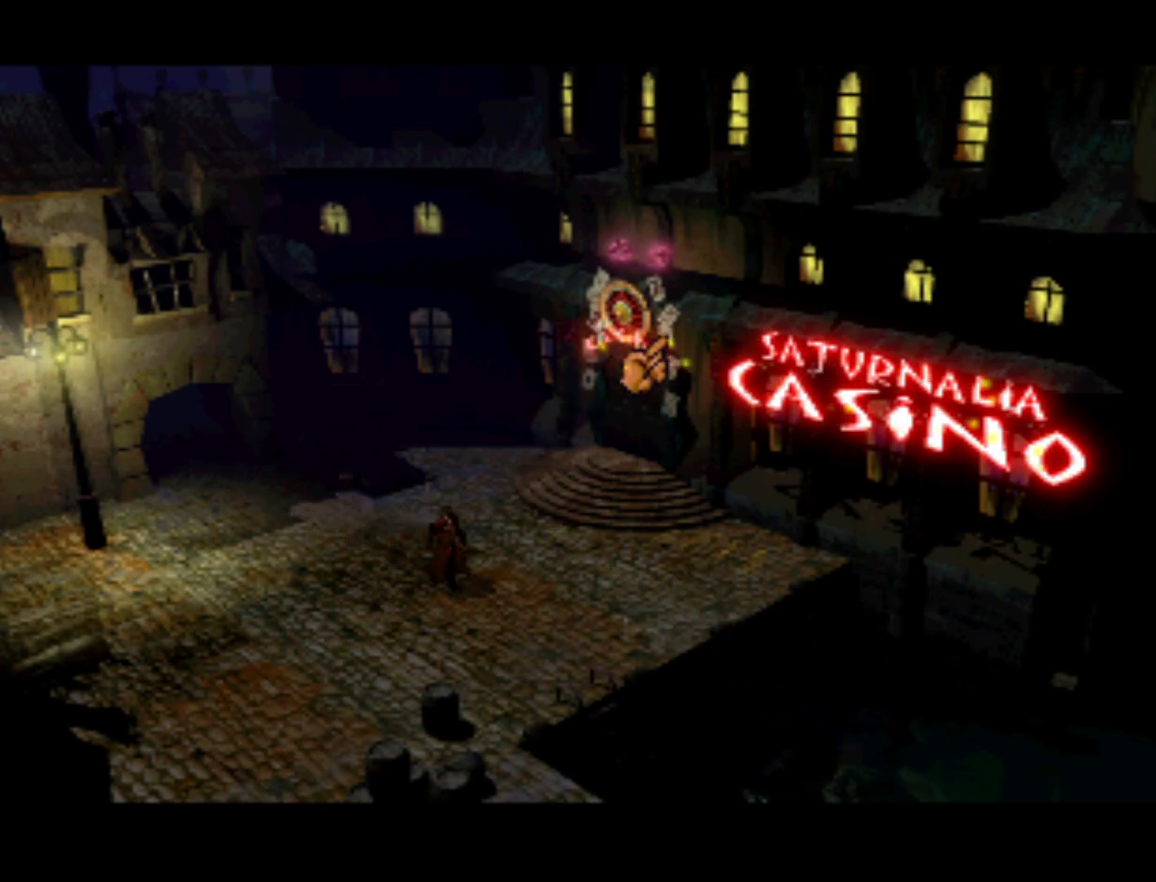
{"buttons": [], "left_stick": "center", "right_stick": "center", "events": [[117, "DPAD_DOWN", "down"], [283, "DPAD_DOWN", "up"]]}
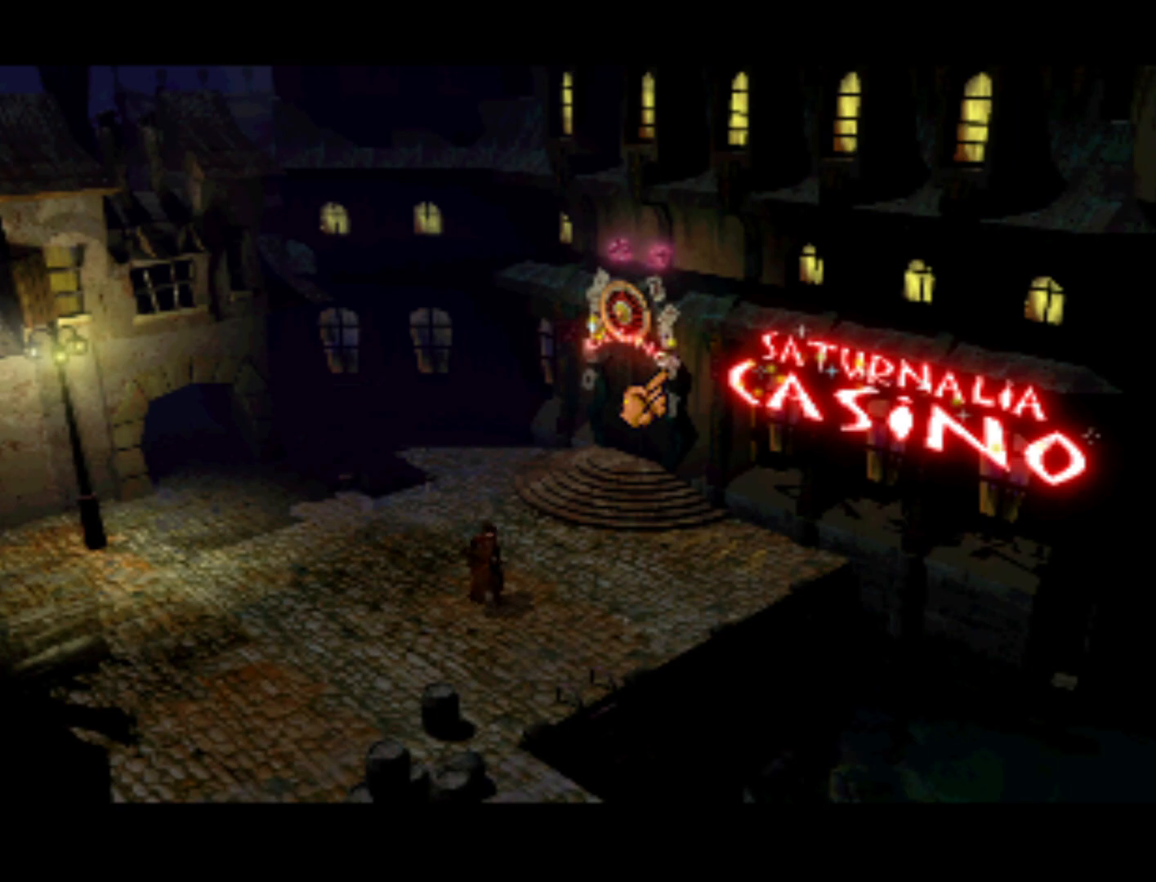
{"buttons": [], "left_stick": "center", "right_stick": "center", "events": []}
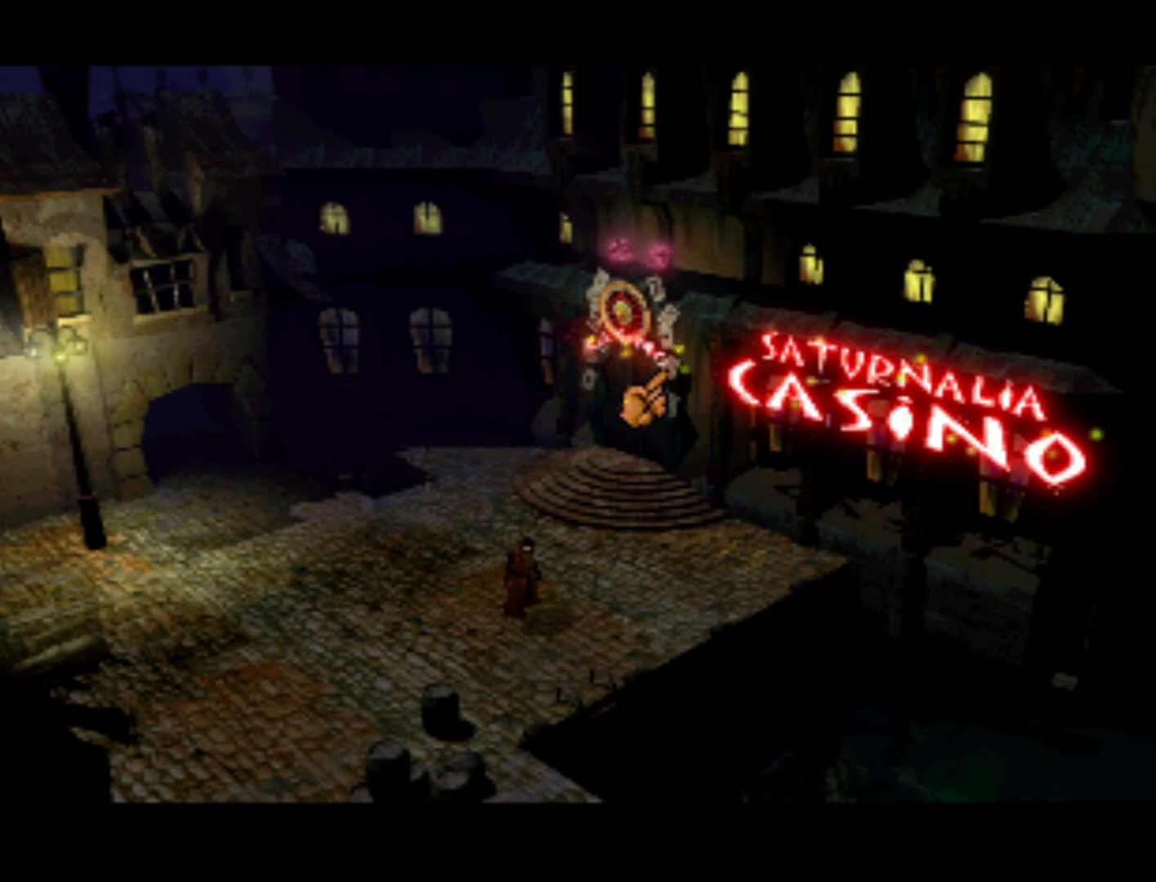
{"buttons": [], "left_stick": "center", "right_stick": "center", "events": []}
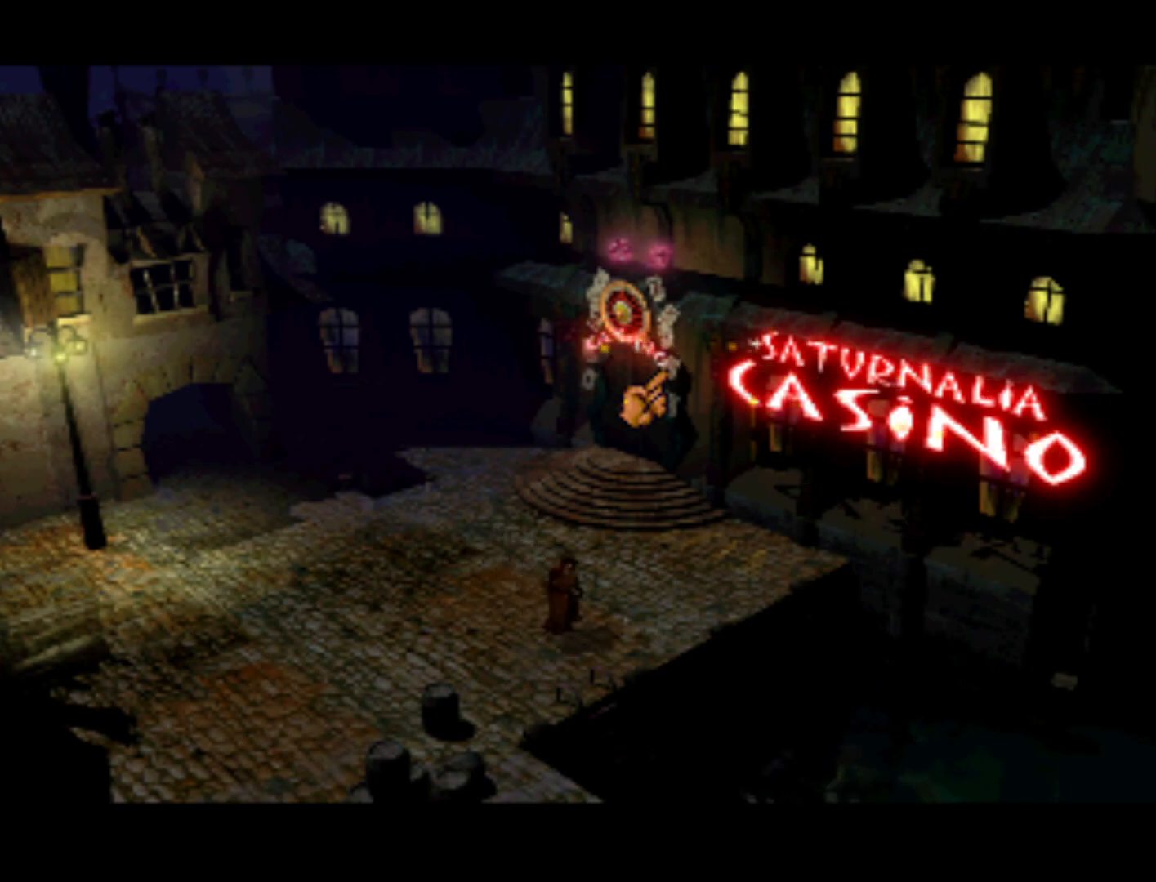
{"buttons": [], "left_stick": "center", "right_stick": "center", "events": []}
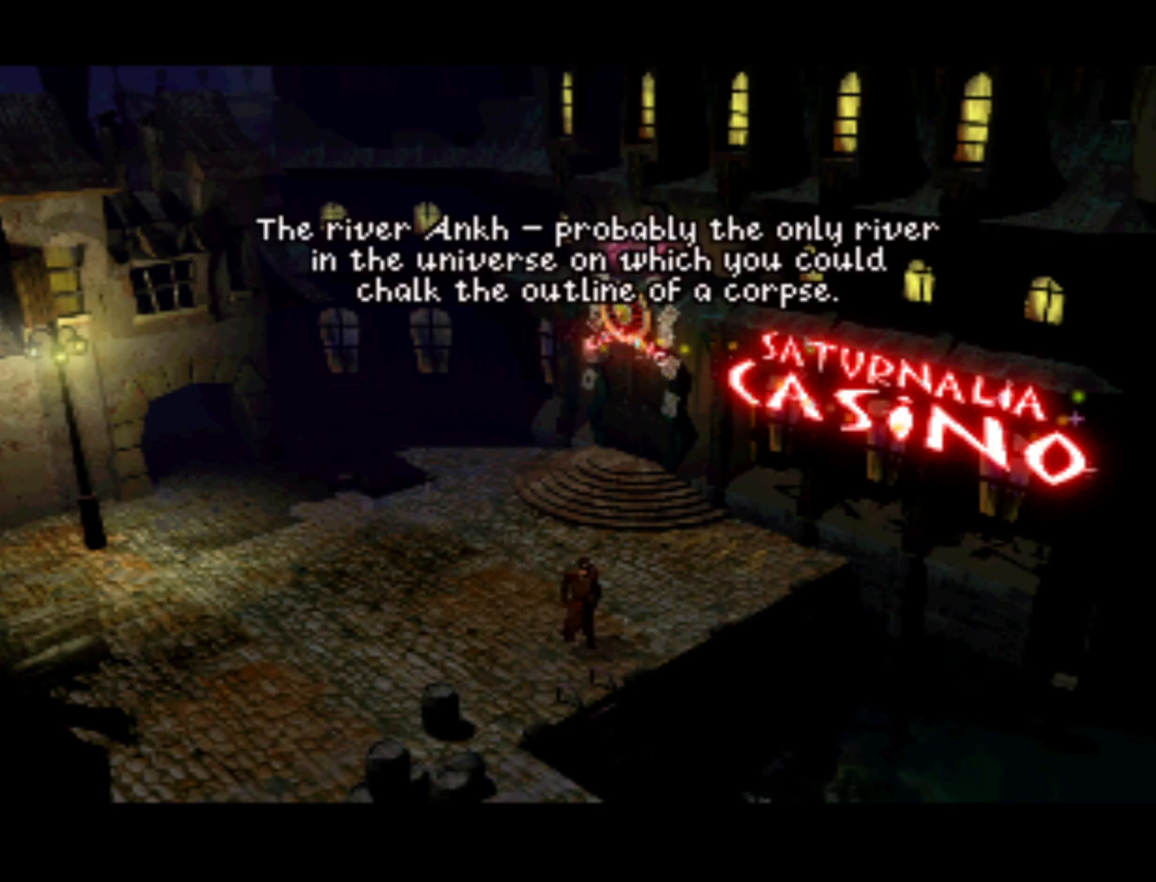
{"buttons": [], "left_stick": "center", "right_stick": "center", "events": []}
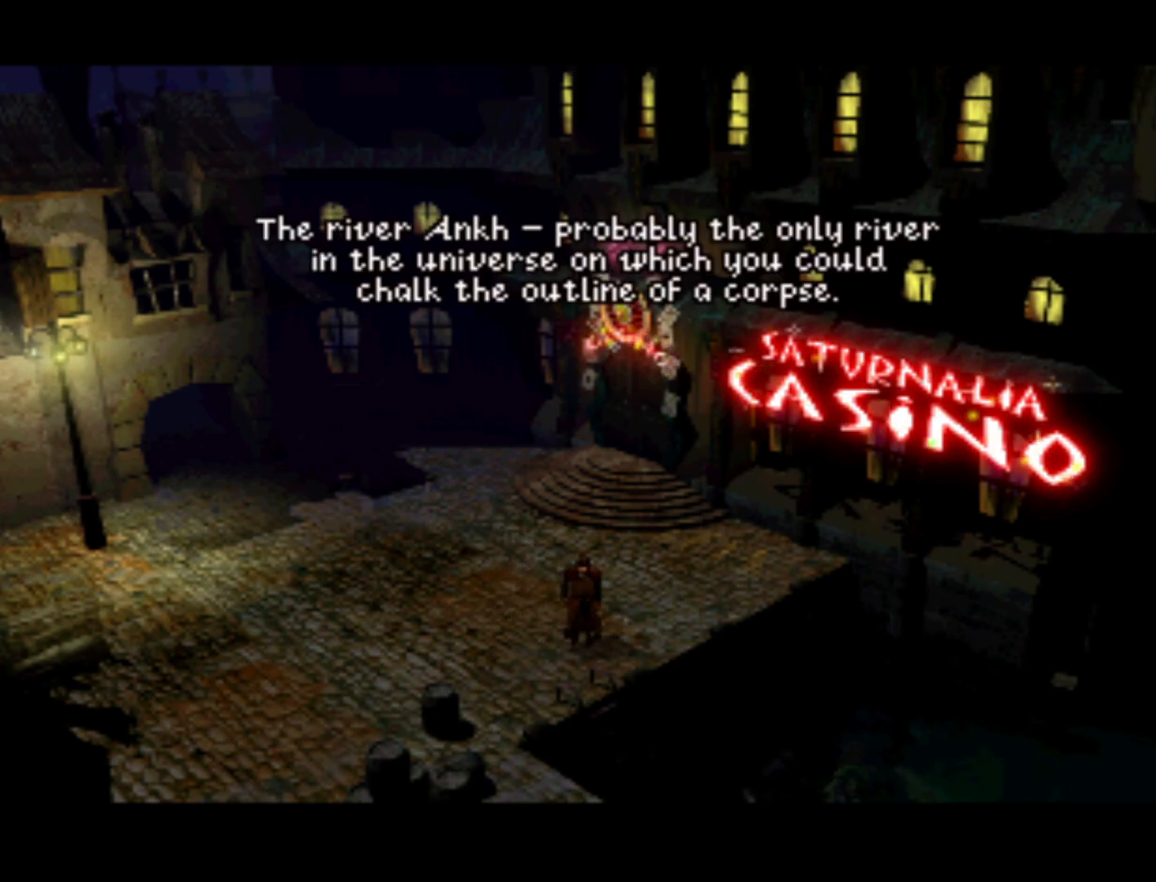
{"buttons": [], "left_stick": "center", "right_stick": "center", "events": []}
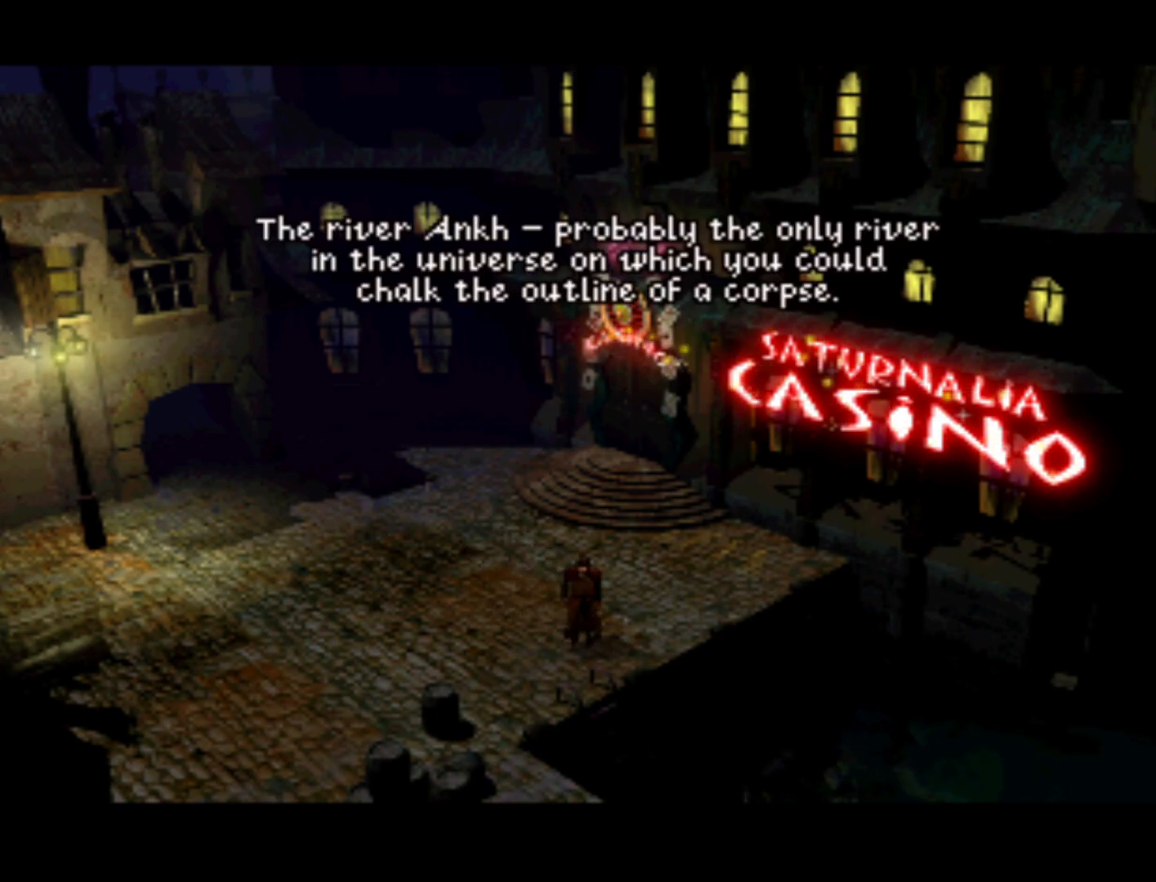
{"buttons": [], "left_stick": "center", "right_stick": "center", "events": []}
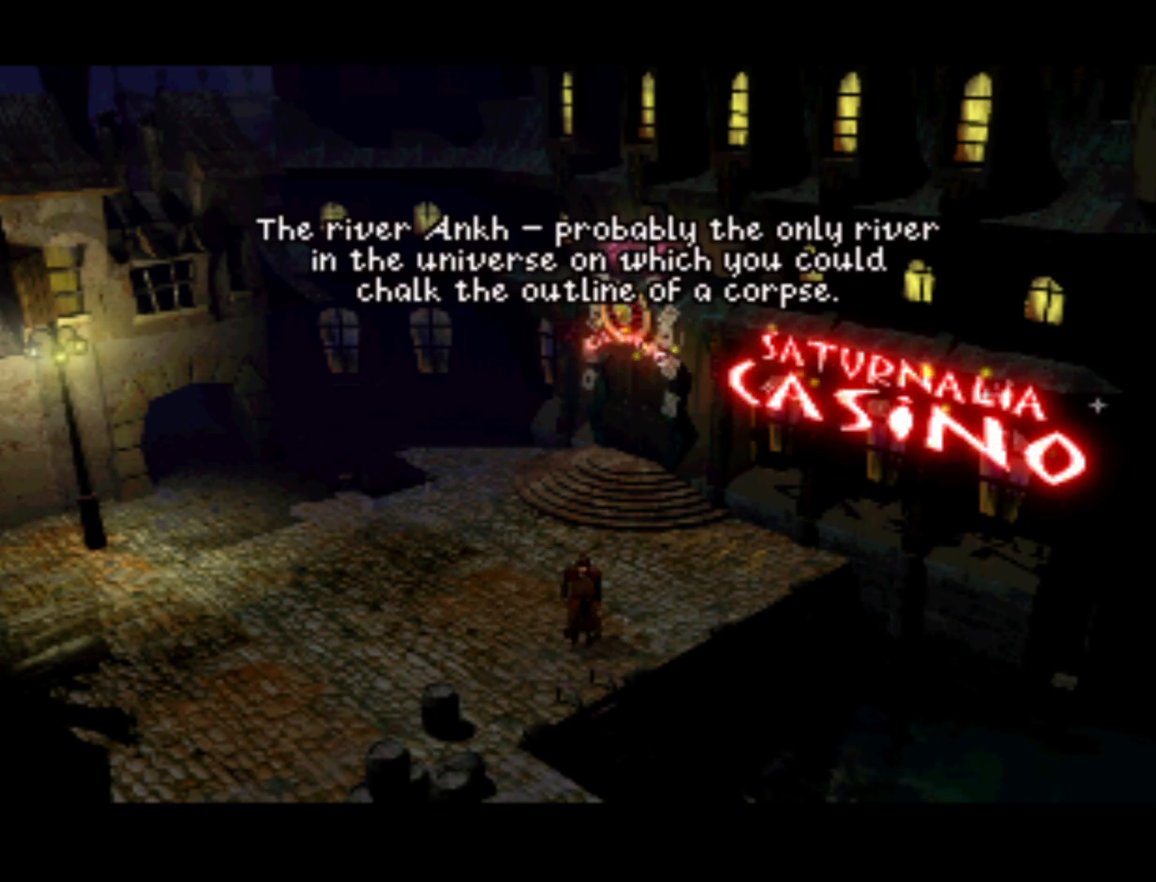
{"buttons": [], "left_stick": "center", "right_stick": "center", "events": []}
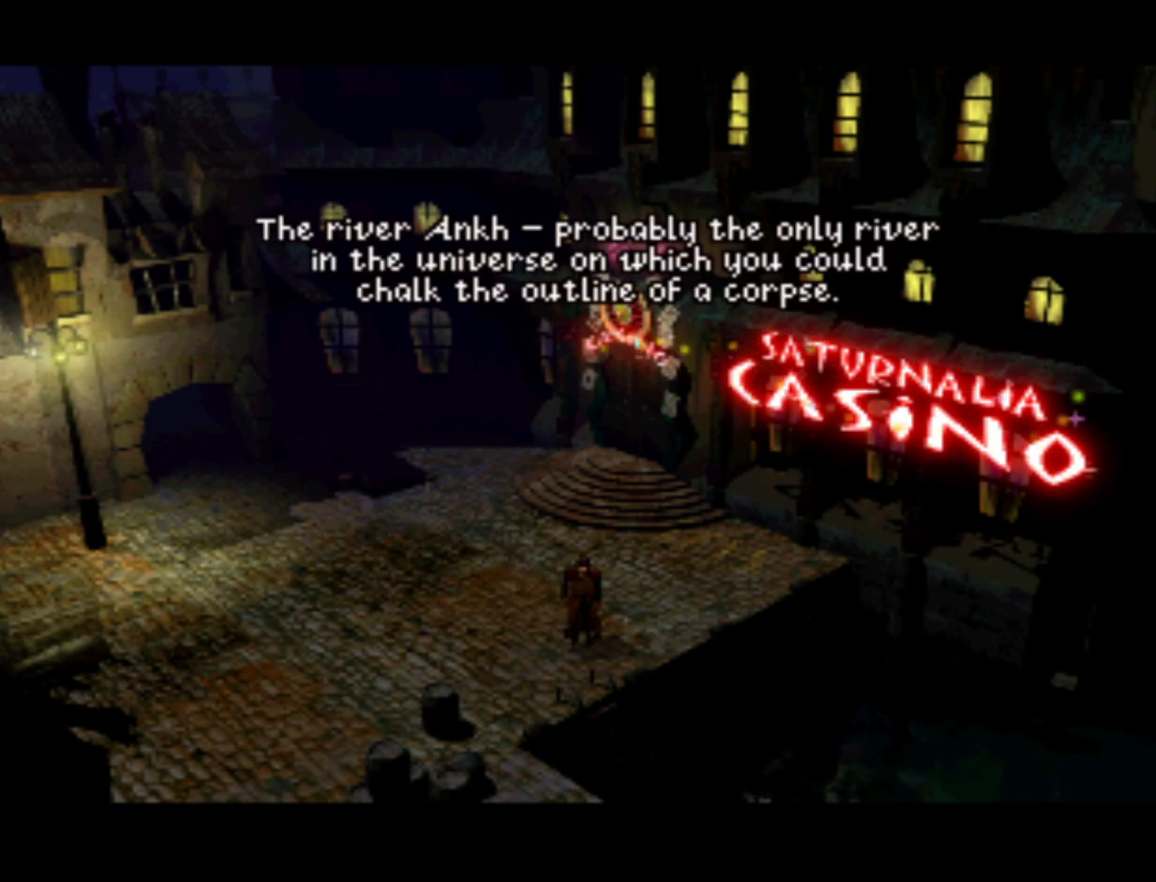
{"buttons": [], "left_stick": "center", "right_stick": "center", "events": []}
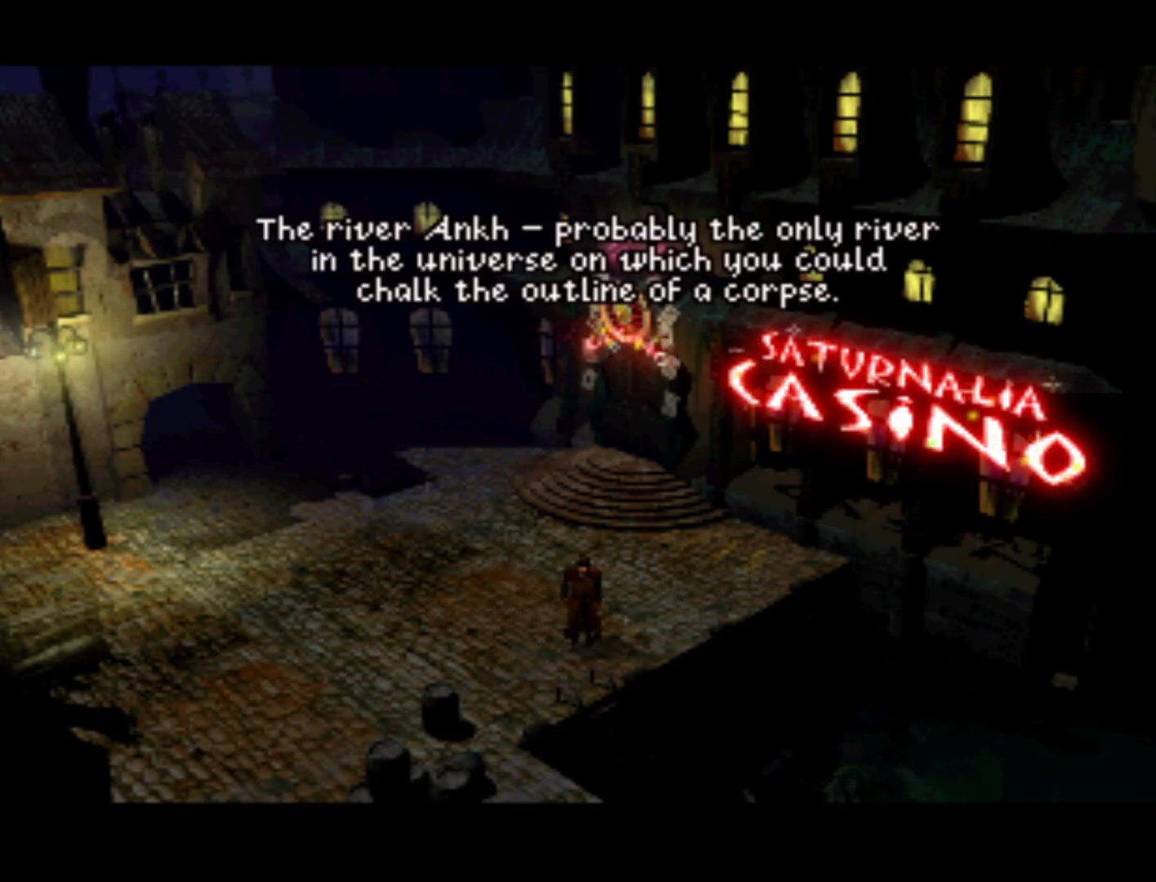
{"buttons": [], "left_stick": "center", "right_stick": "center", "events": []}
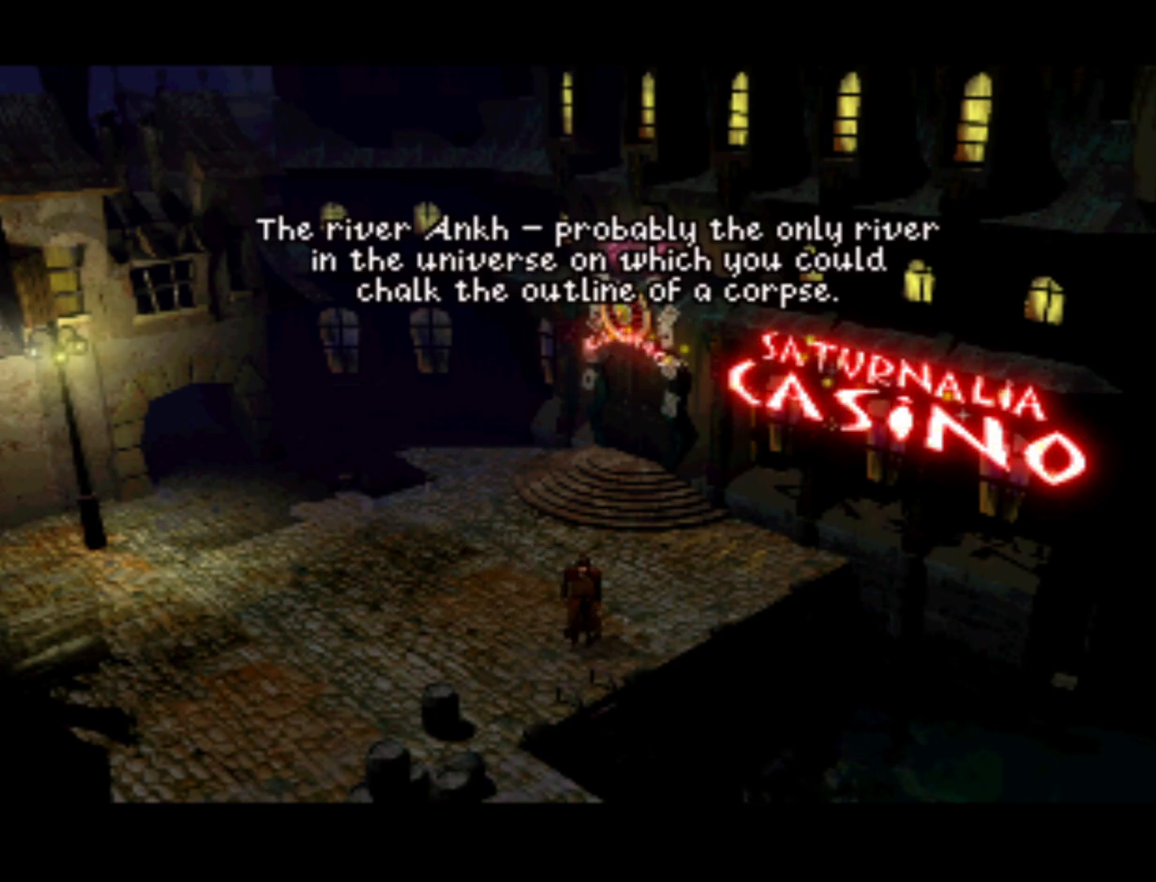
{"buttons": [], "left_stick": "center", "right_stick": "center", "events": [[250, "CIRCLE", "down"], [383, "CIRCLE", "up"]]}
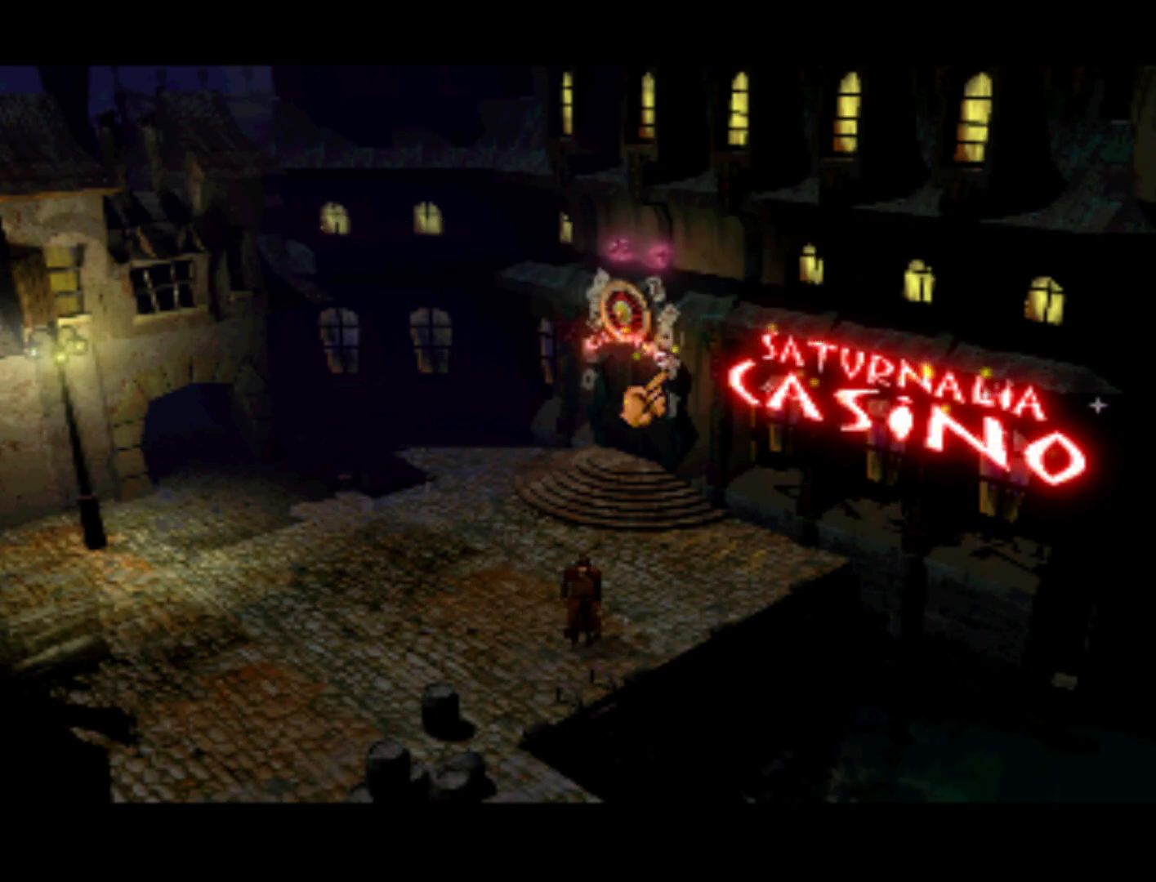
{"buttons": [], "left_stick": "center", "right_stick": "center", "events": [[317, "CIRCLE", "down"], [417, "CIRCLE", "up"]]}
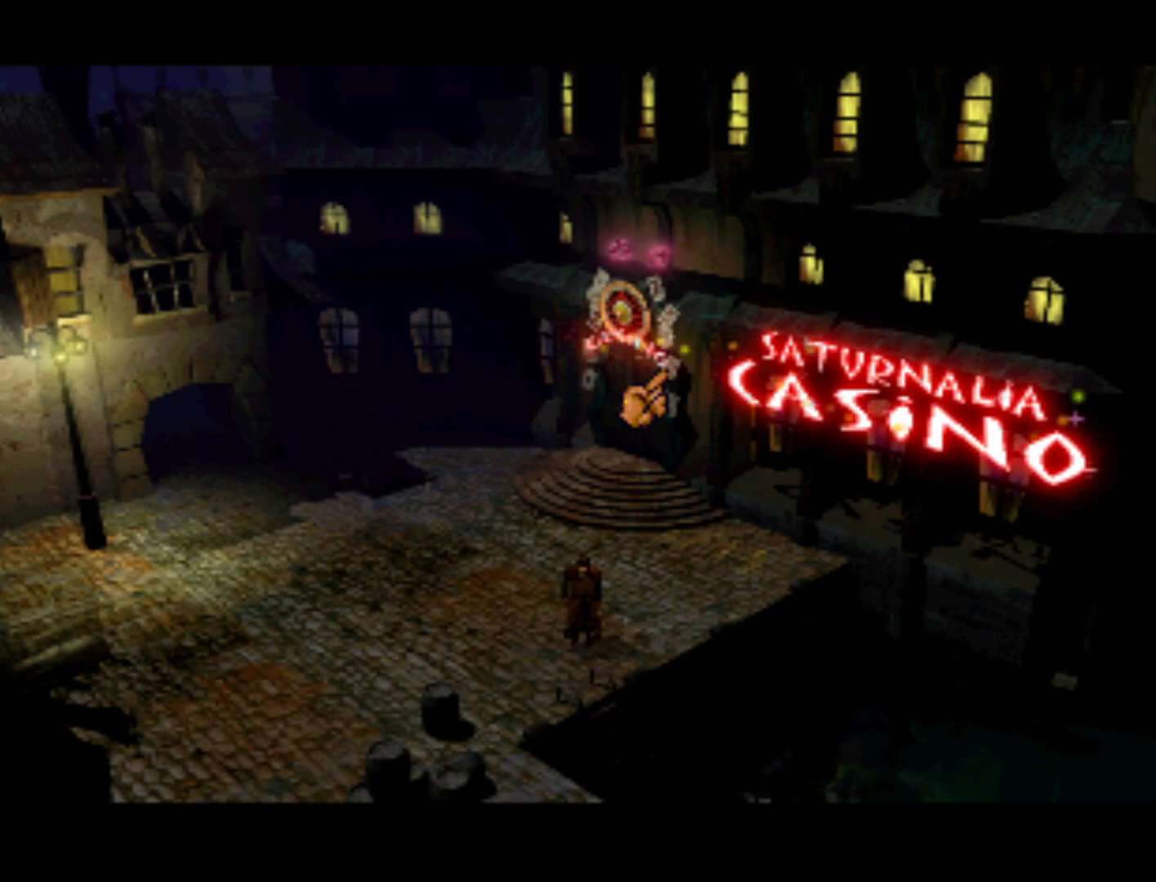
{"buttons": [], "left_stick": "center", "right_stick": "center", "events": []}
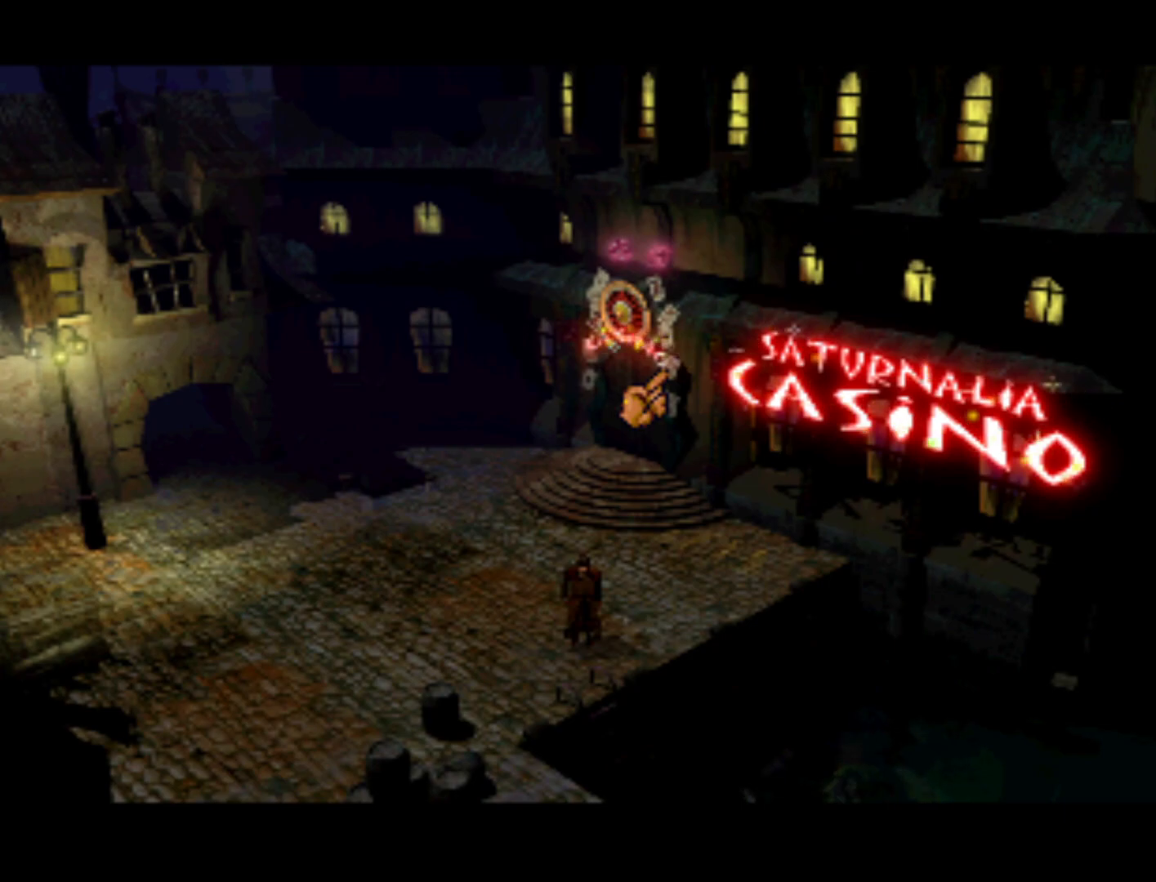
{"buttons": [], "left_stick": "center", "right_stick": "center", "events": [[50, "CIRCLE", "down"], [150, "CIRCLE", "up"]]}
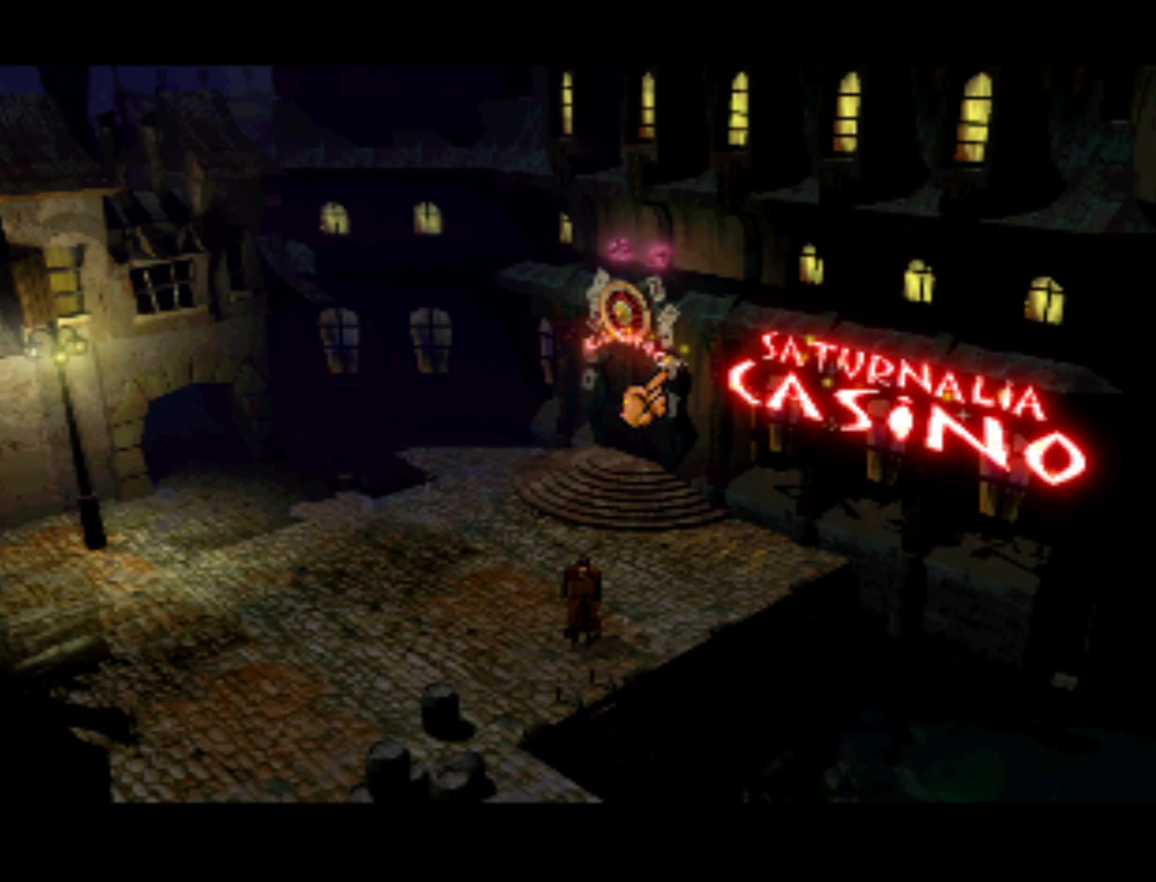
{"buttons": ["CIRCLE"], "left_stick": "center", "right_stick": "center", "events": [[183, "DPAD_LEFT", "down"], [317, "DPAD_DOWN", "down"], [383, "DPAD_LEFT", "up"], [417, "CIRCLE", "down"], [417, "DPAD_DOWN", "up"]]}
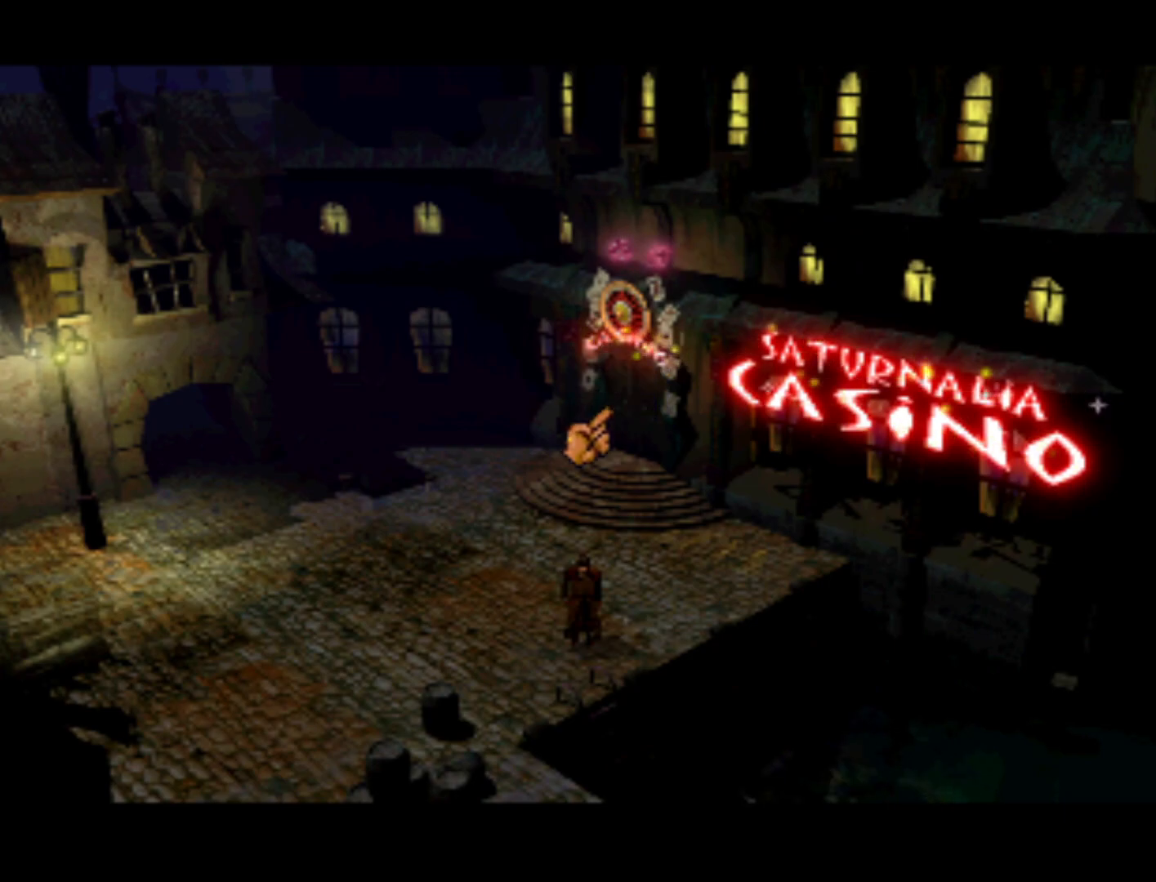
{"buttons": ["DPAD_UP"], "left_stick": "center", "right_stick": "center", "events": [[17, "CIRCLE", "up"], [350, "DPAD_RIGHT", "down"], [417, "DPAD_UP", "down"], [450, "DPAD_RIGHT", "up"]]}
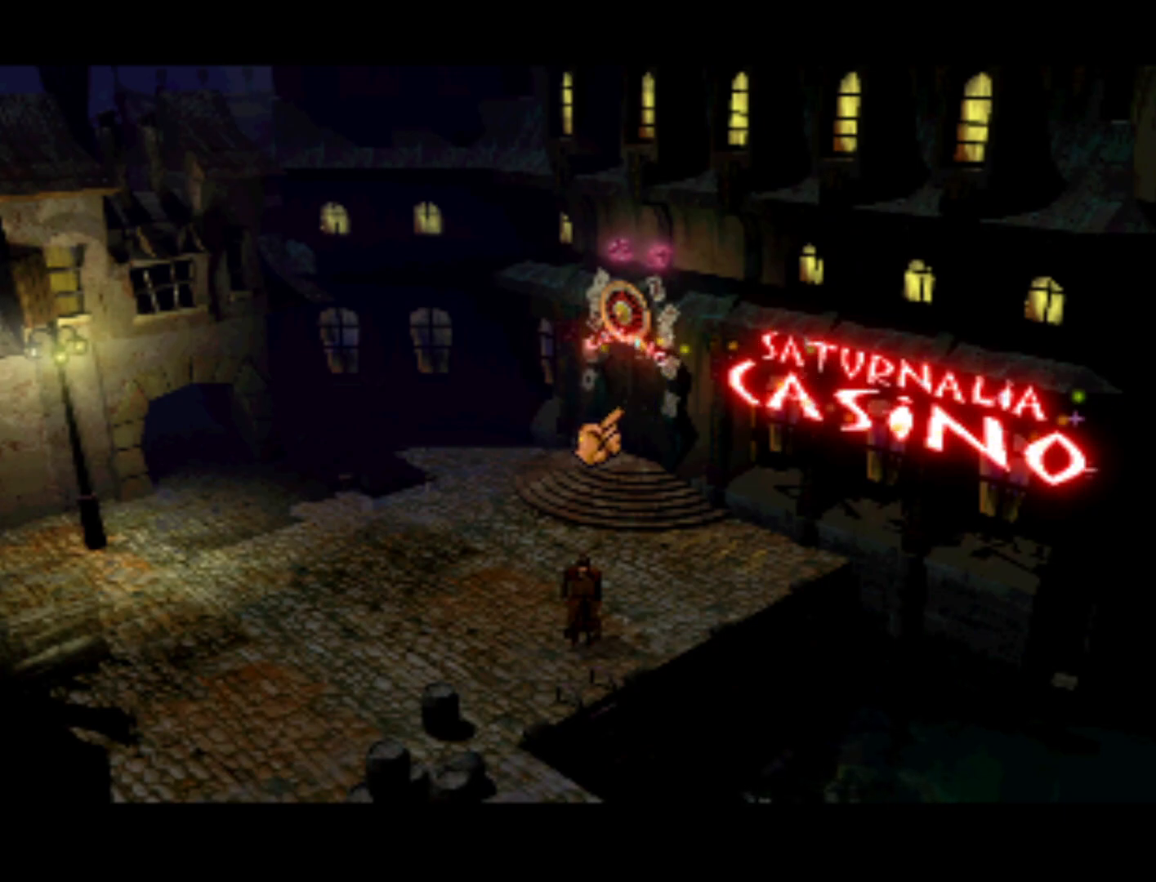
{"buttons": [], "left_stick": "center", "right_stick": "center", "events": [[50, "DPAD_UP", "up"], [50, "TRIANGLE", "down"], [150, "TRIANGLE", "up"]]}
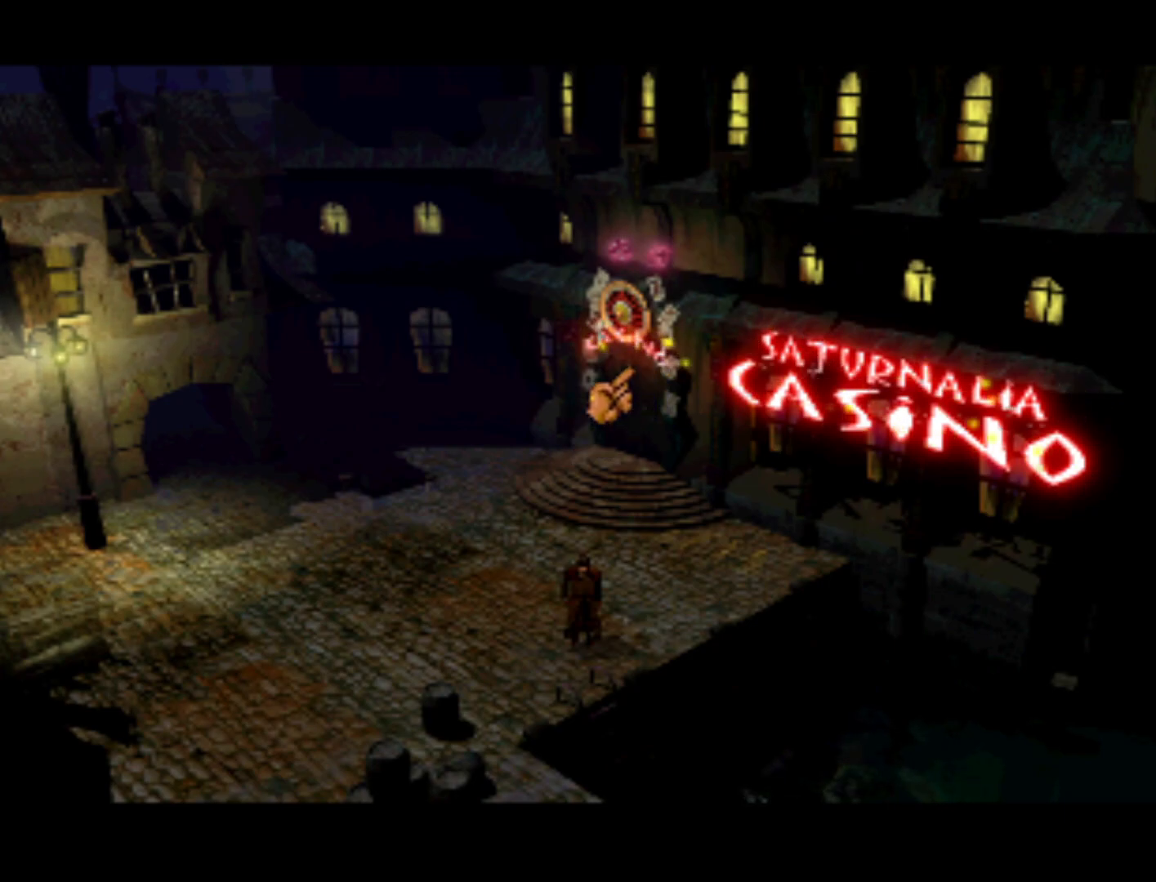
{"buttons": ["SQUARE"], "left_stick": "center", "right_stick": "center", "events": [[483, "SQUARE", "down"]]}
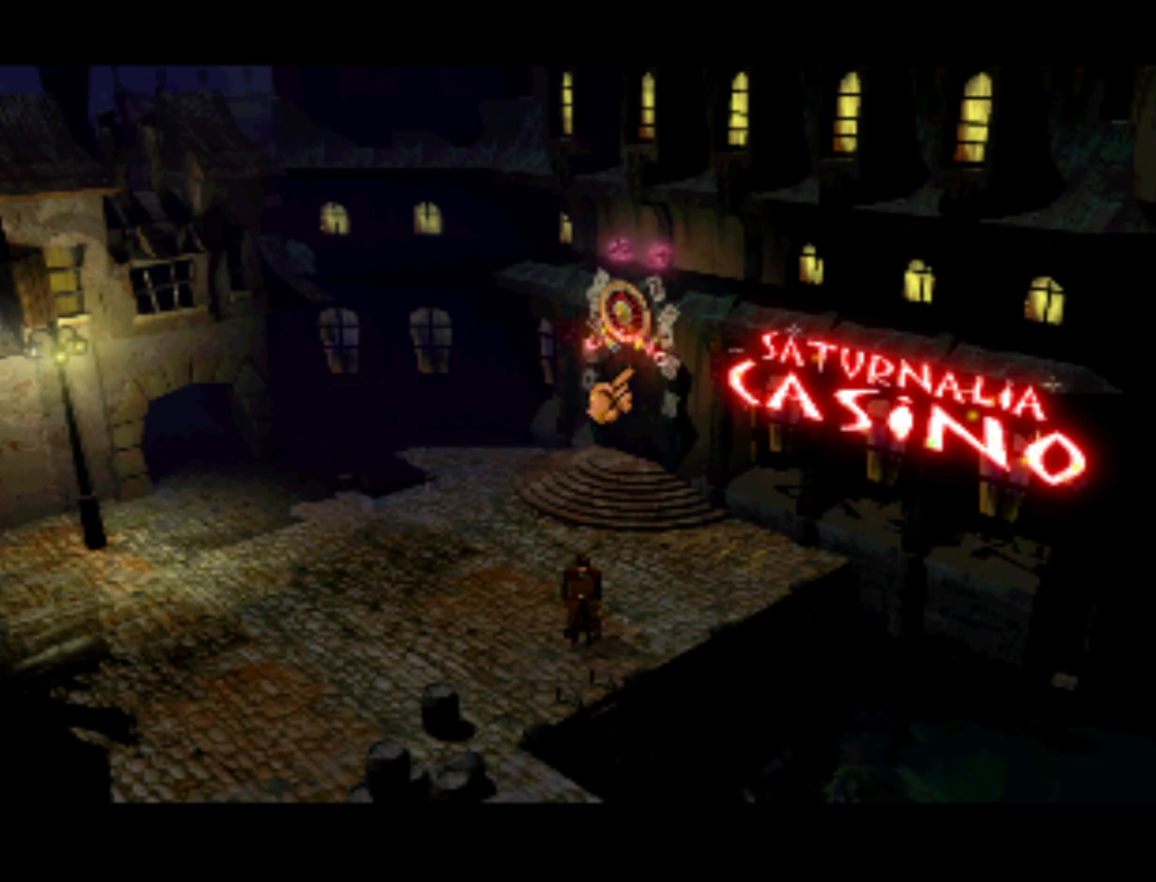
{"buttons": [], "left_stick": "center", "right_stick": "center", "events": [[50, "SQUARE", "up"]]}